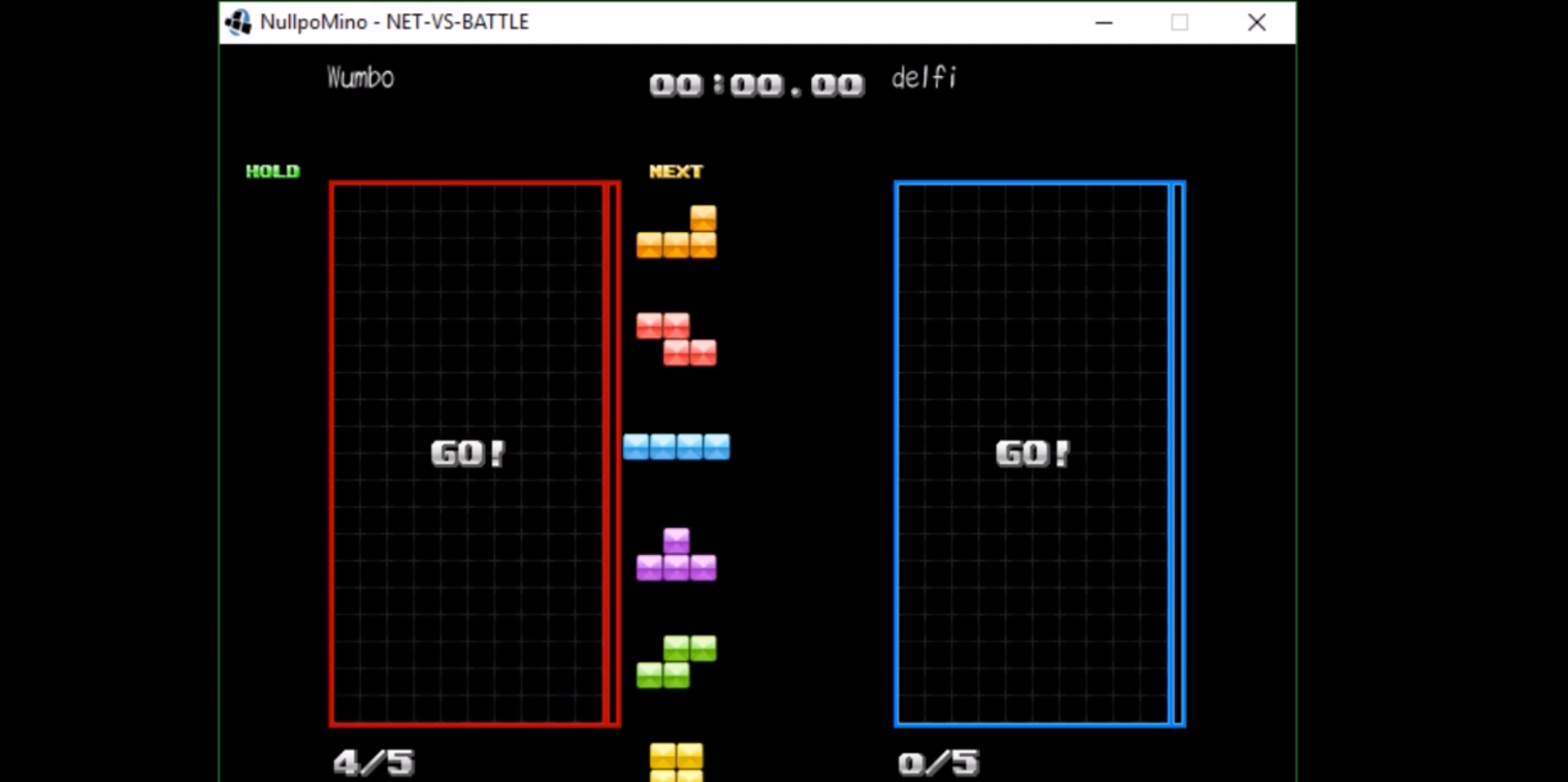
Gameplay with keyboard; each line is a JSON object with the keys held at the frame after it. "events" lists presses ("down") and releases ("up") of "c", "down", "left", "right", "shift", "up", "x" and "z" between this image and that frame as [ms after this image, input, new state], when the widget could be followed in between. No other keys are recorded. Mouse input is not recorded.
{"keys": ["left"], "events": [[234, "left", "down"]]}
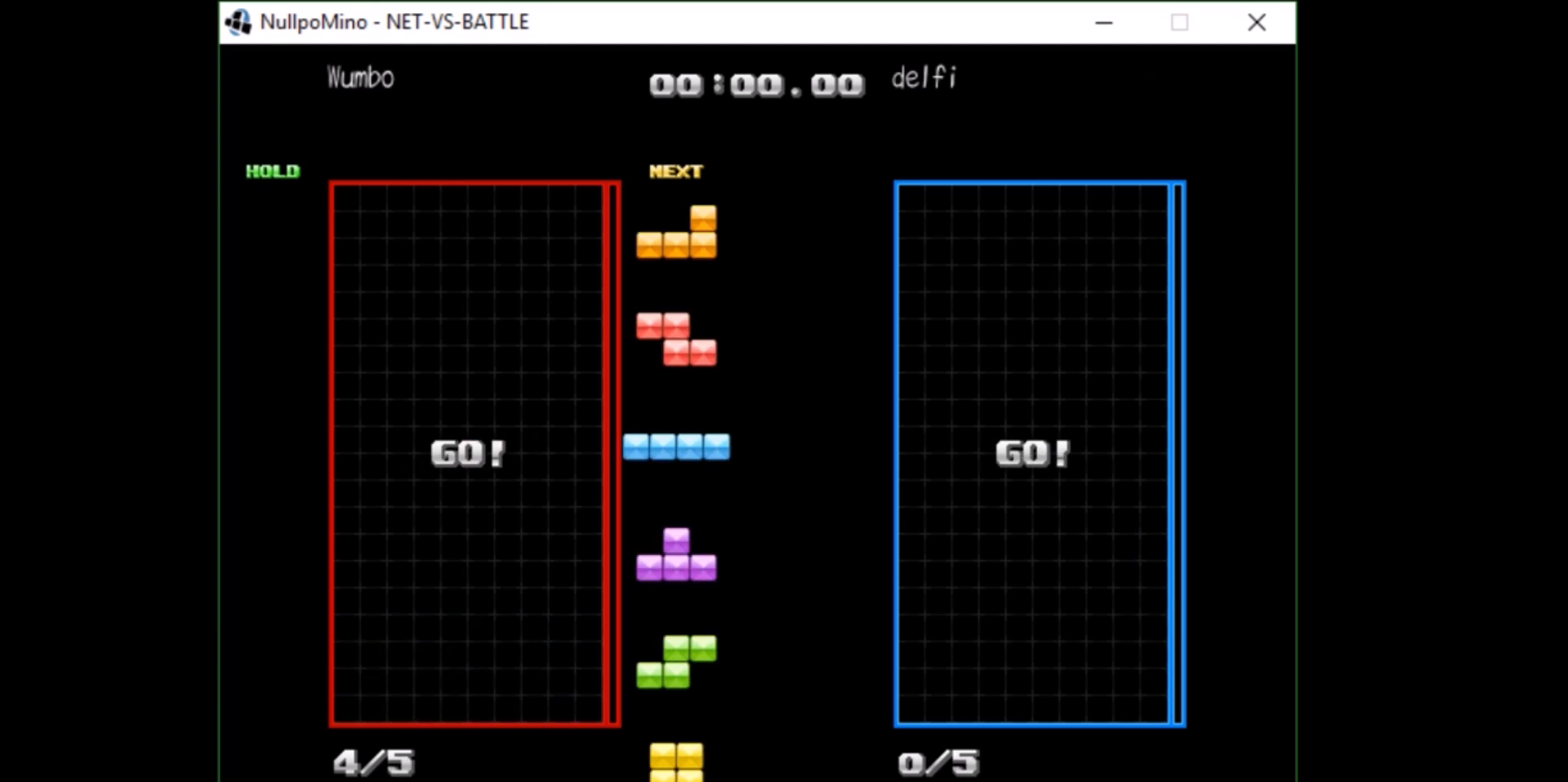
{"keys": ["left"], "events": []}
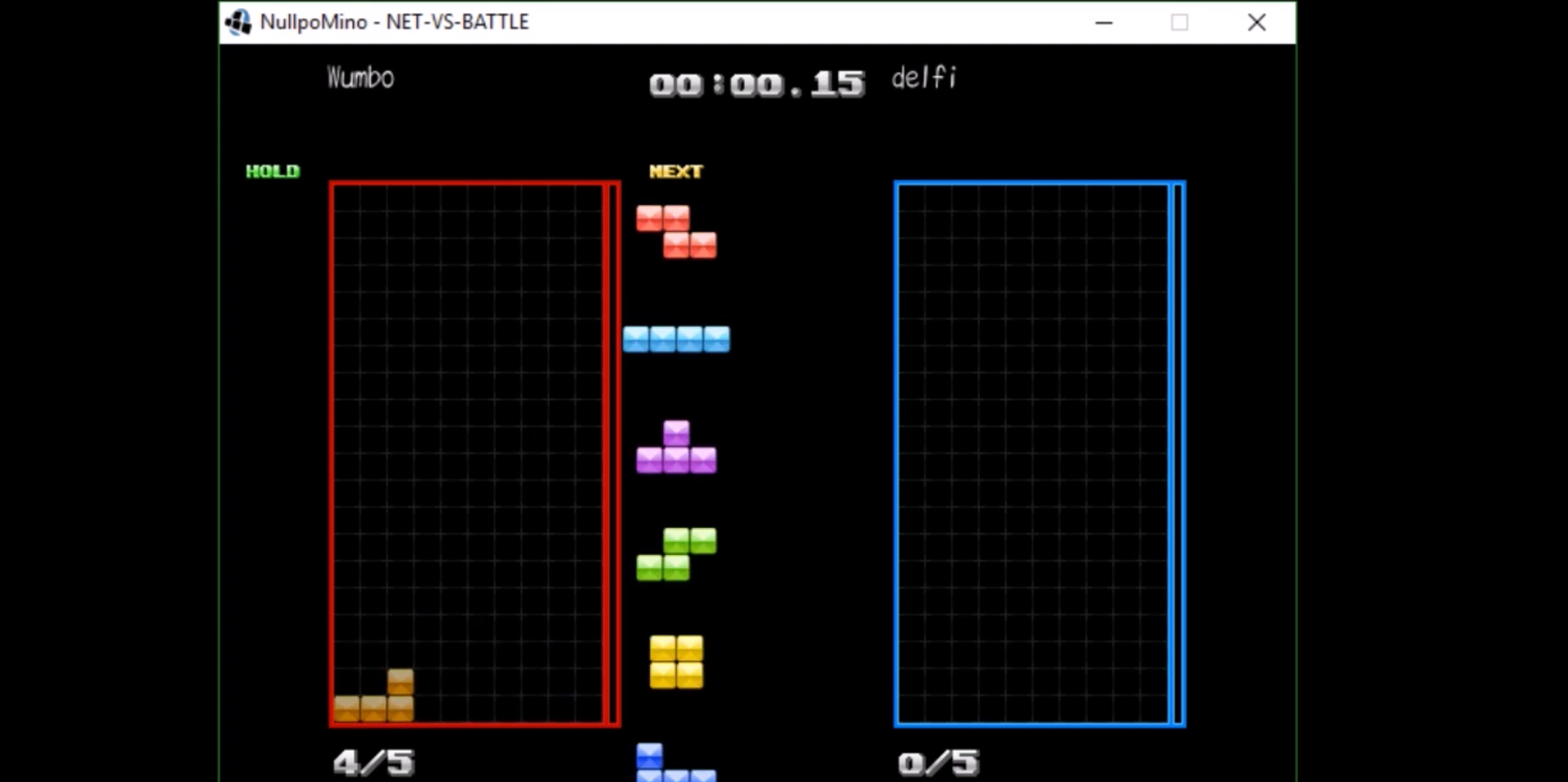
{"keys": ["right"], "events": [[34, "down", "down"], [100, "down", "up"], [167, "left", "up"], [201, "x", "down"], [301, "down", "down"], [301, "x", "up"], [334, "down", "up"], [401, "c", "down"], [401, "right", "down"], [501, "c", "up"]]}
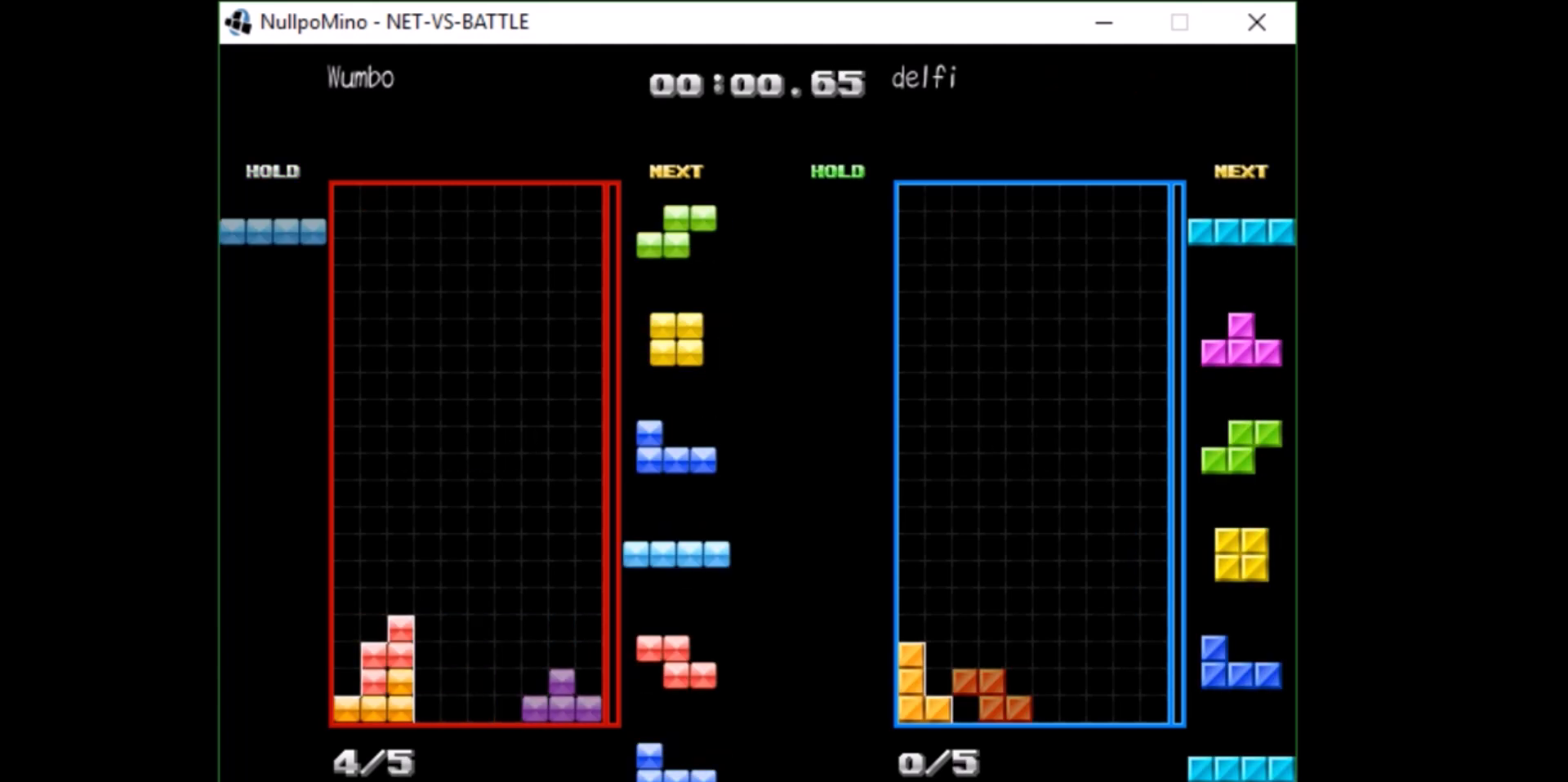
{"keys": [], "events": [[33, "right", "up"], [67, "left", "down"], [133, "down", "down"], [167, "left", "up"], [167, "right", "down"], [233, "down", "up"], [334, "right", "up"], [367, "z", "down"], [467, "down", "down"], [467, "z", "up"], [500, "down", "up"]]}
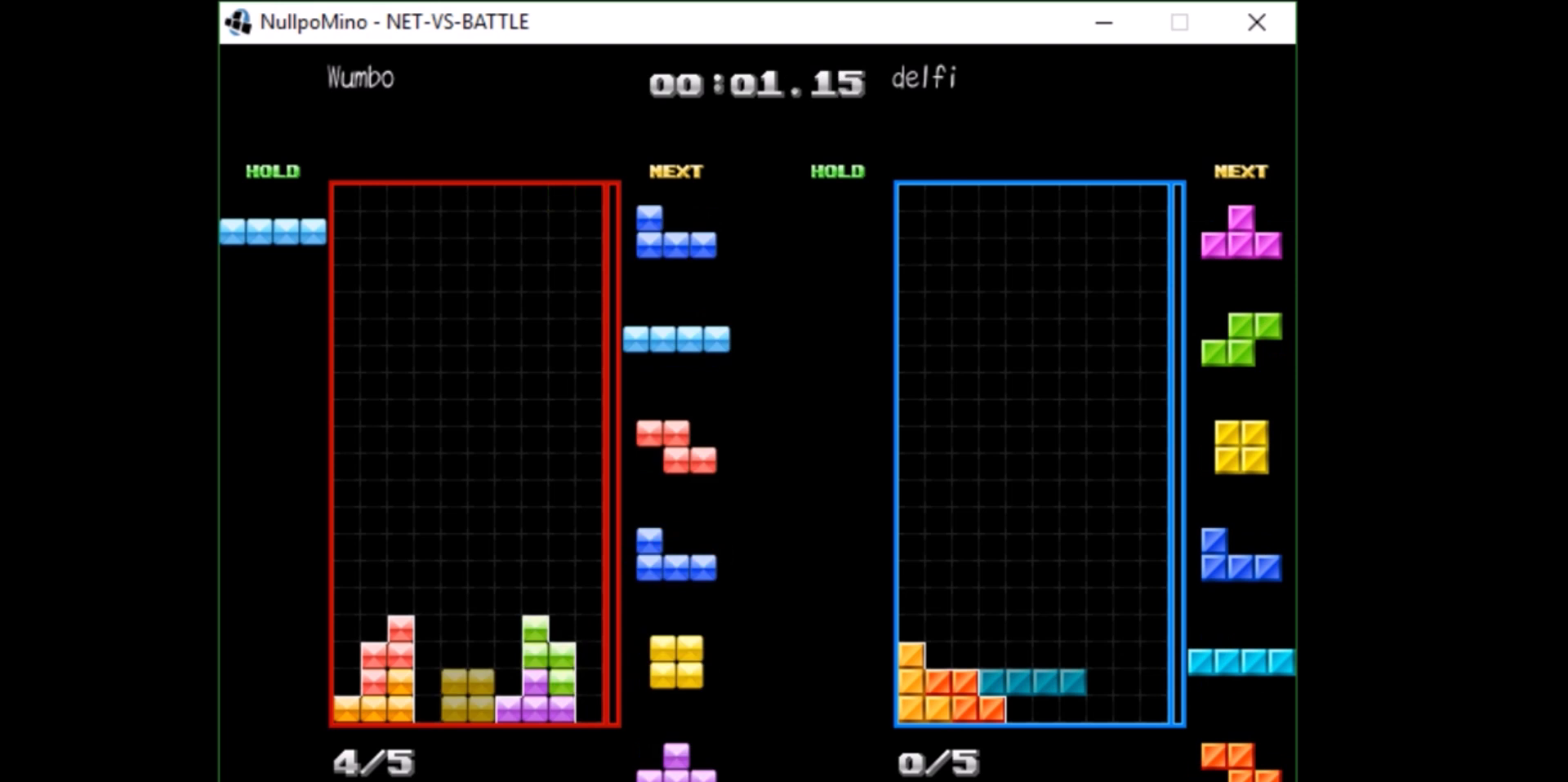
{"keys": ["c"], "events": [[101, "down", "down"], [134, "down", "up"], [134, "left", "down"], [234, "x", "down"], [301, "left", "up"], [334, "x", "up"], [367, "down", "down"], [434, "down", "up"], [468, "c", "down"]]}
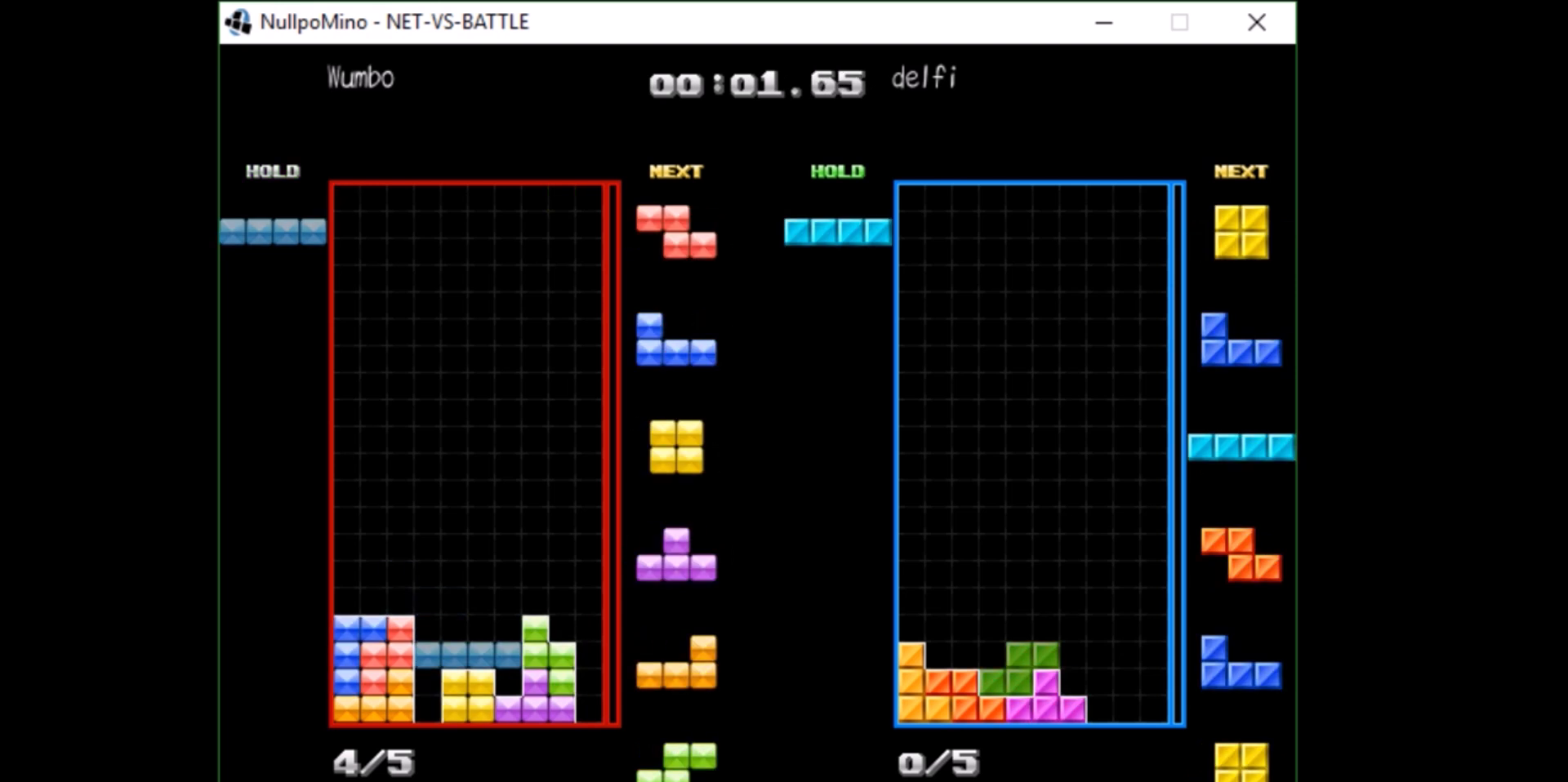
{"keys": ["c", "right"], "events": [[67, "left", "down"], [100, "c", "up"], [100, "left", "up"], [100, "z", "down"], [200, "z", "up"], [300, "down", "down"], [400, "down", "up"], [434, "c", "down"], [434, "right", "down"]]}
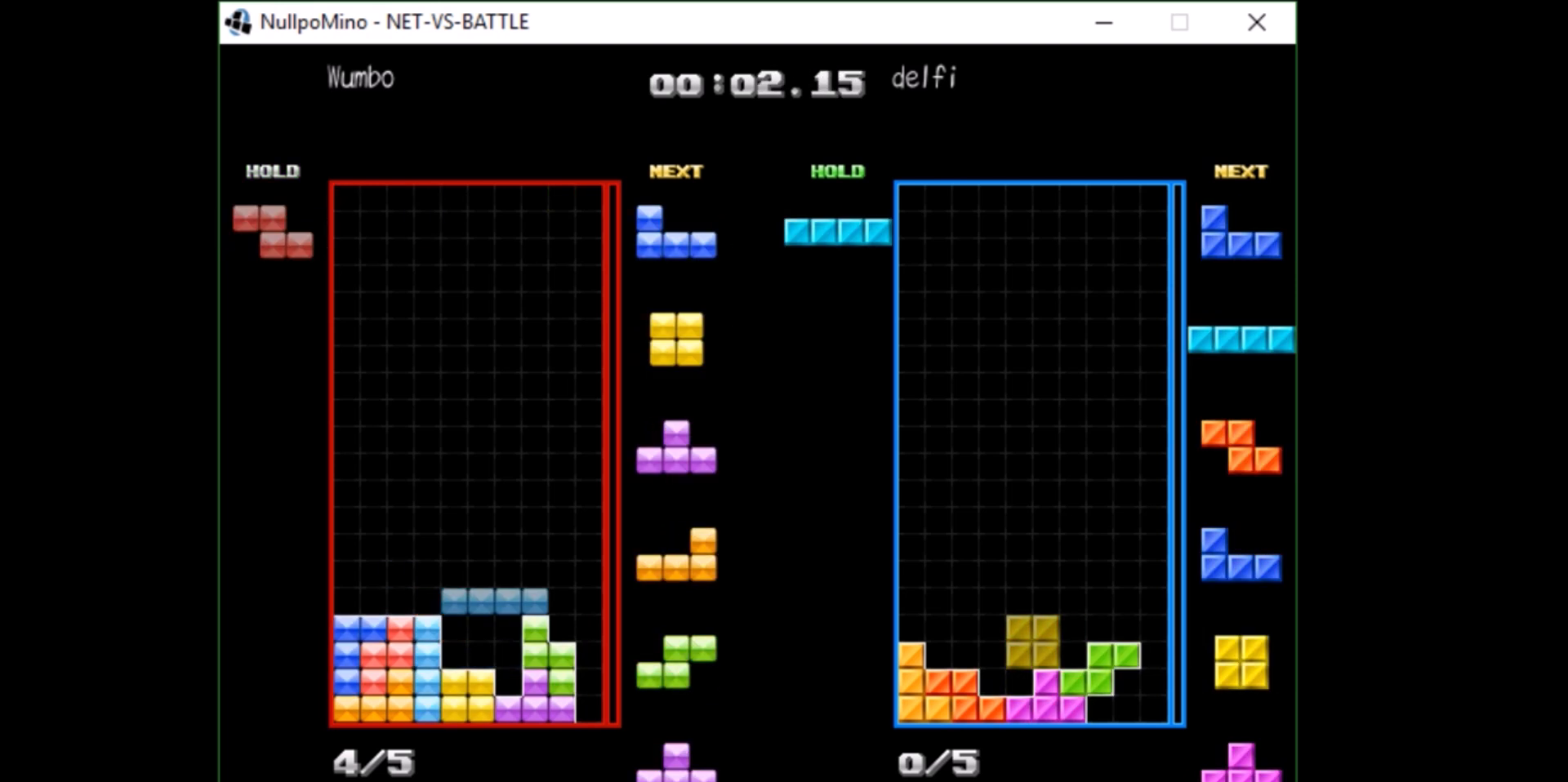
{"keys": [], "events": [[67, "c", "up"], [67, "right", "up"], [167, "x", "down"], [234, "down", "down"], [267, "down", "up"], [267, "x", "up"], [367, "shift", "down"], [401, "right", "down"], [468, "right", "up"], [468, "shift", "up"]]}
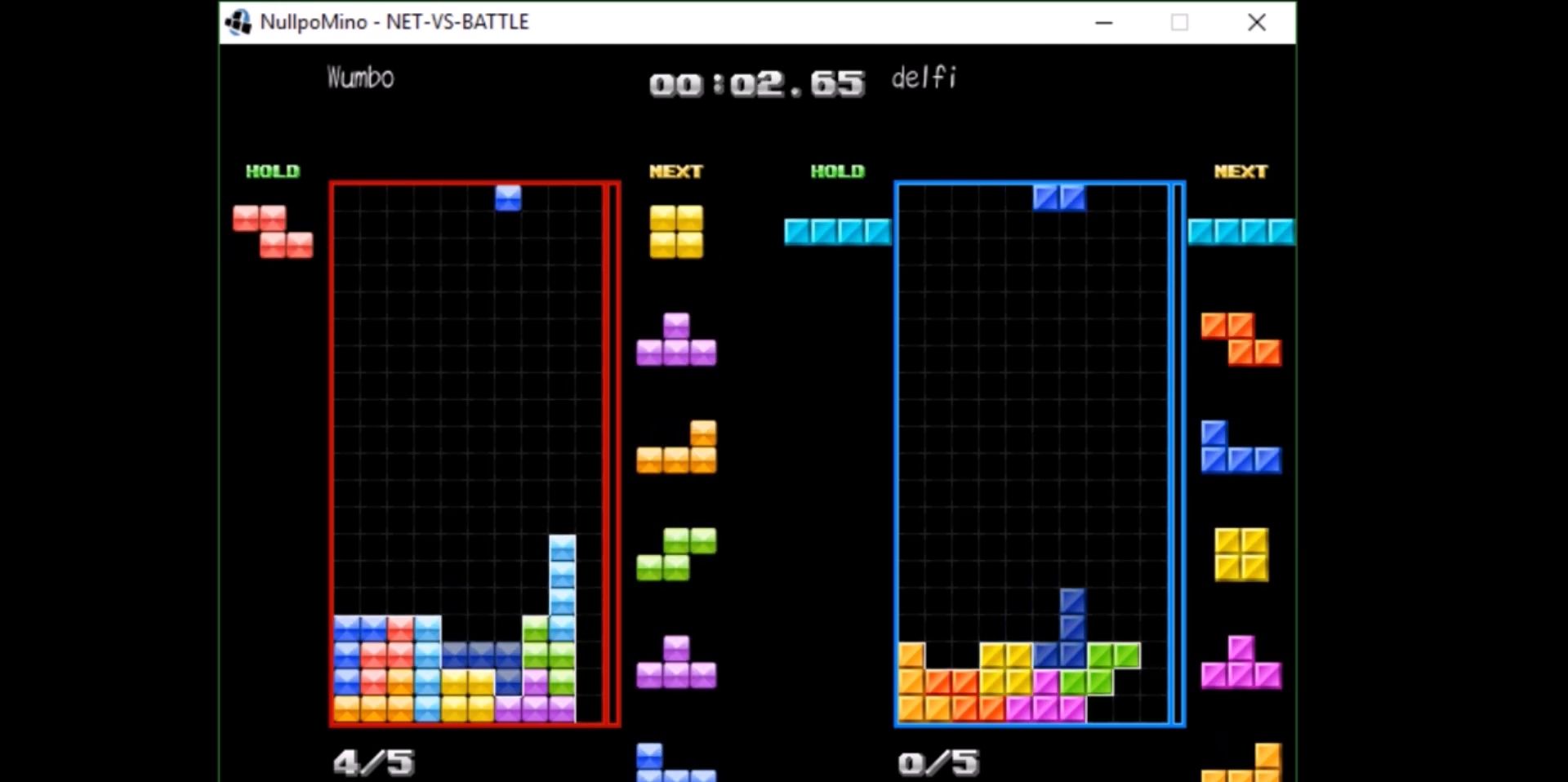
{"keys": ["c"], "events": [[33, "down", "down"], [100, "left", "down"], [133, "down", "up"], [233, "left", "up"], [300, "down", "down"], [334, "down", "up"], [367, "c", "down"]]}
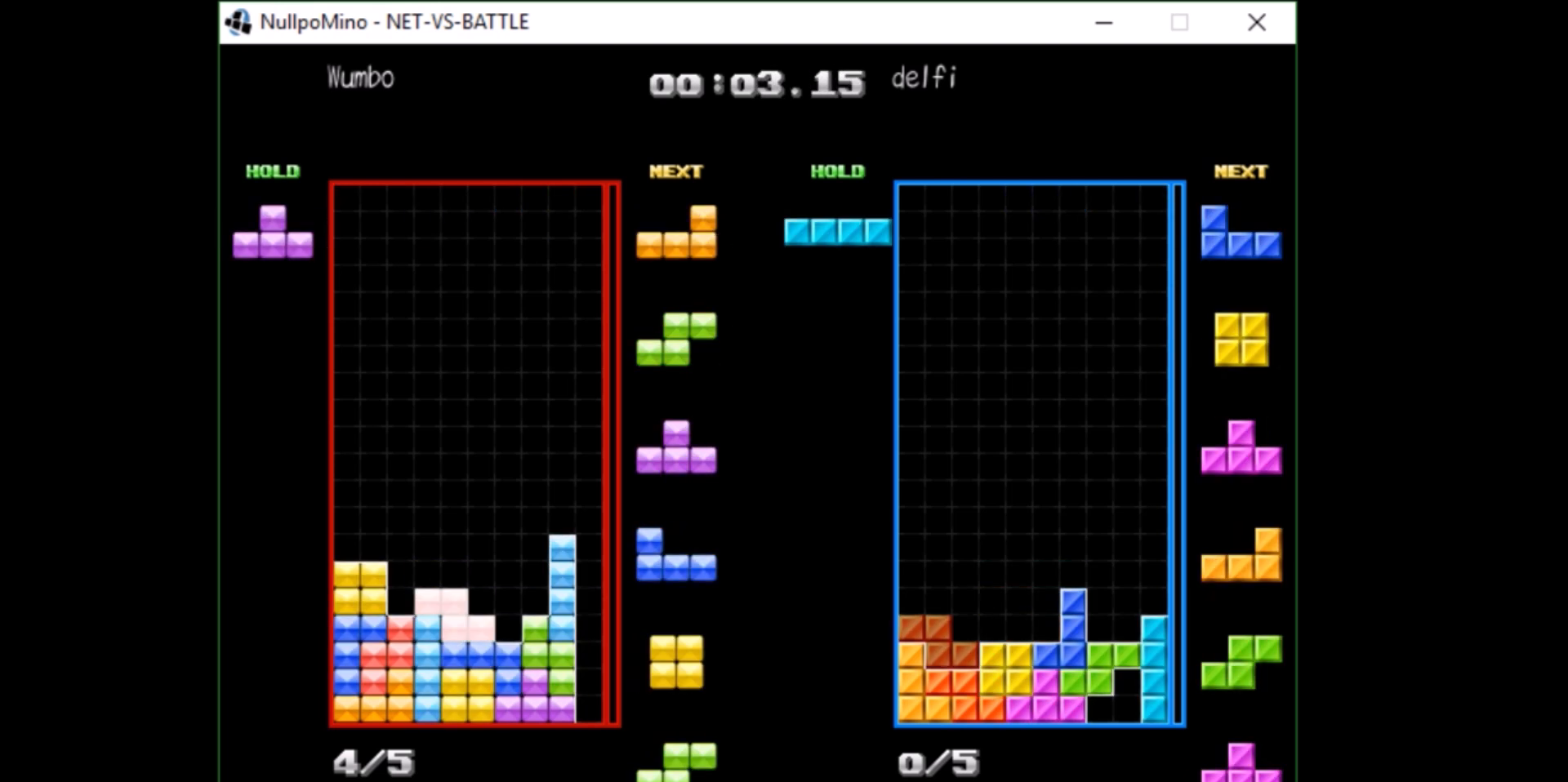
{"keys": [], "events": [[34, "c", "up"], [34, "down", "down"], [67, "down", "up"], [101, "c", "down"], [167, "right", "down"], [201, "shift", "down"], [267, "c", "up"], [267, "right", "up"], [301, "shift", "up"], [334, "right", "down"], [401, "right", "up"], [434, "down", "down"], [501, "down", "up"]]}
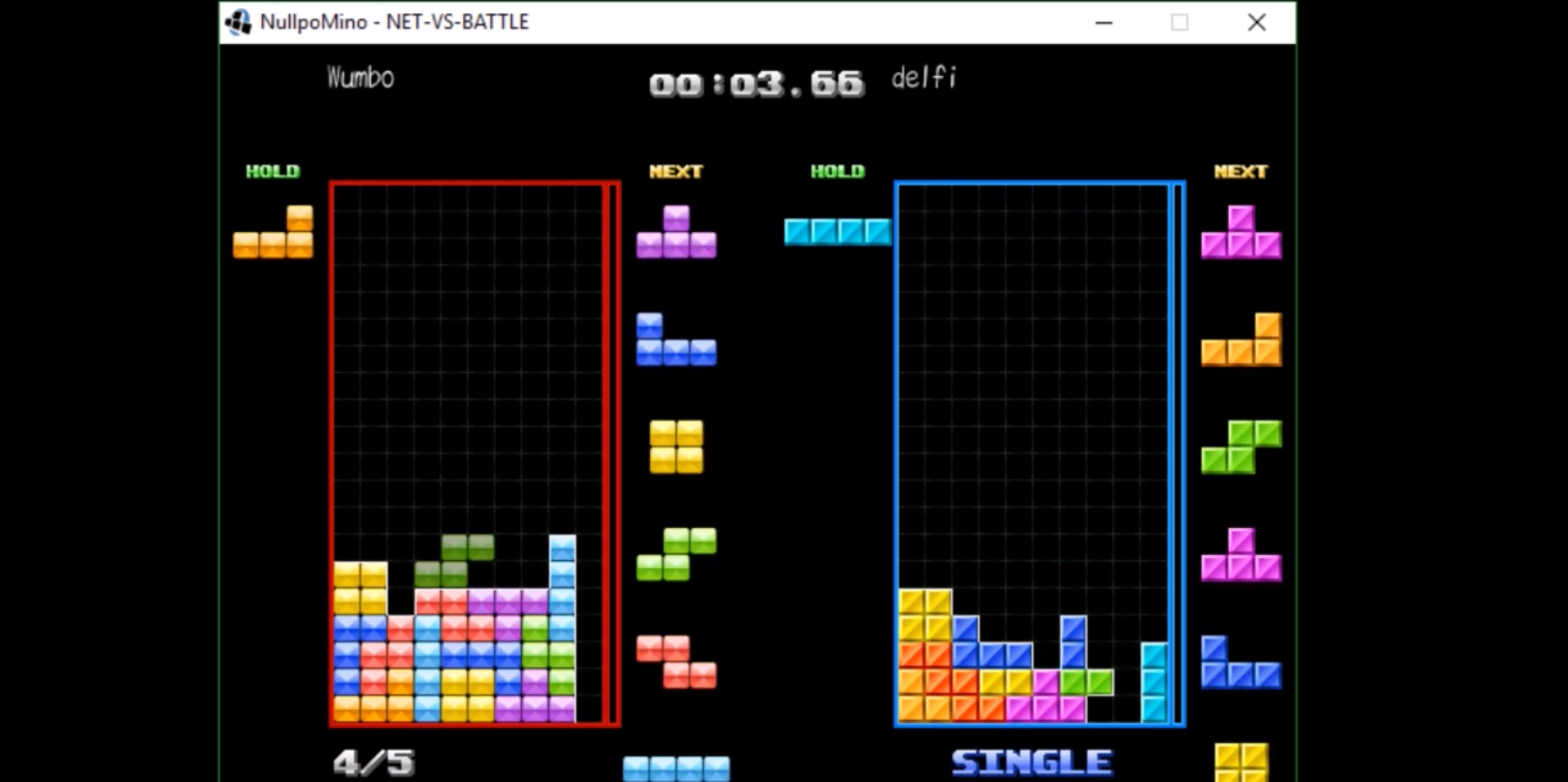
{"keys": [], "events": [[33, "c", "down"], [33, "shift", "down"], [67, "c", "up"], [67, "left", "down"], [167, "left", "up"], [167, "shift", "up"], [300, "c", "down"], [367, "x", "down"], [400, "c", "up"], [467, "down", "down"], [500, "down", "up"], [500, "x", "up"]]}
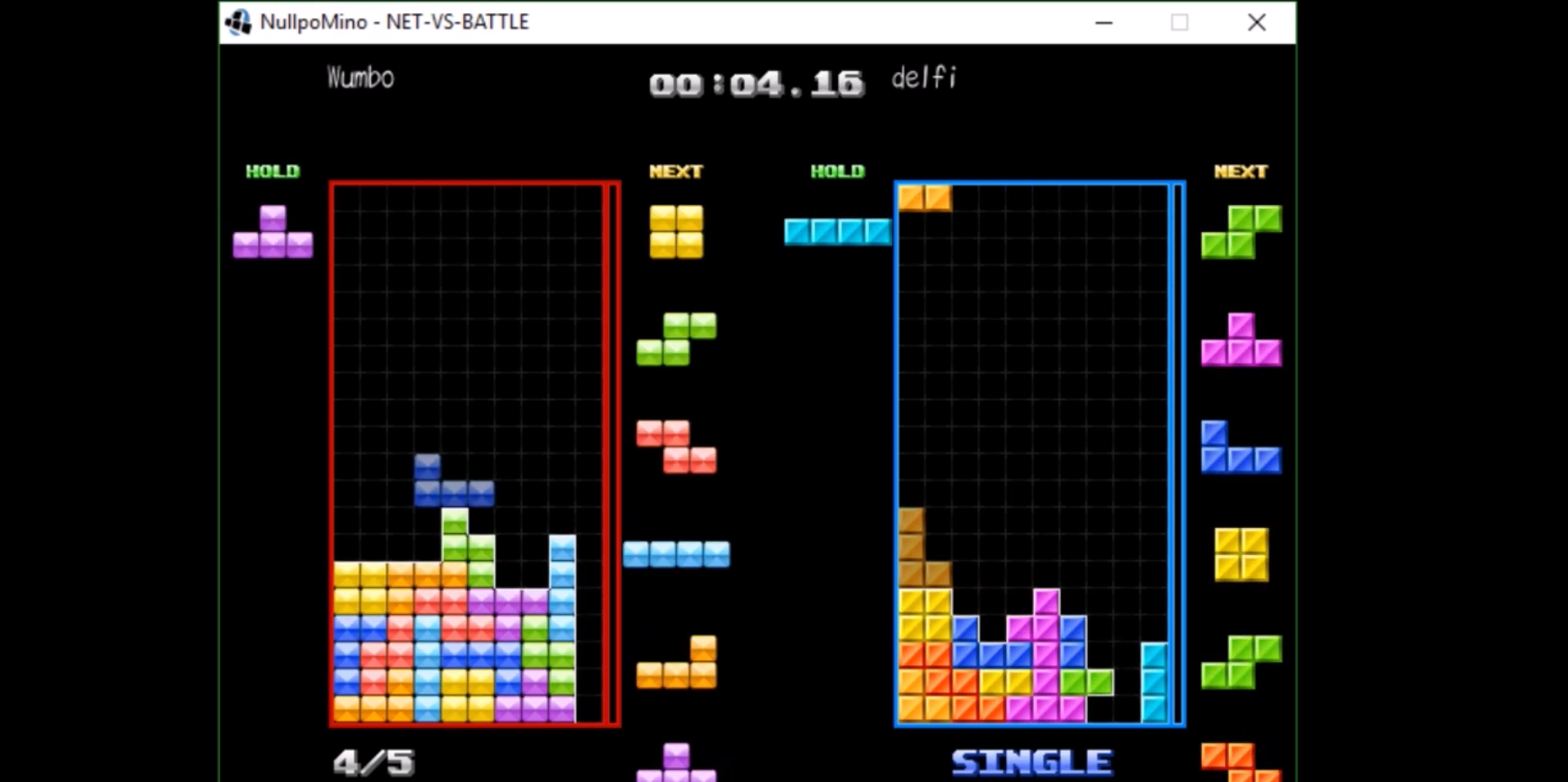
{"keys": [], "events": [[100, "right", "down"], [301, "right", "up"], [334, "left", "down"], [334, "z", "down"], [367, "left", "up"], [434, "z", "up"]]}
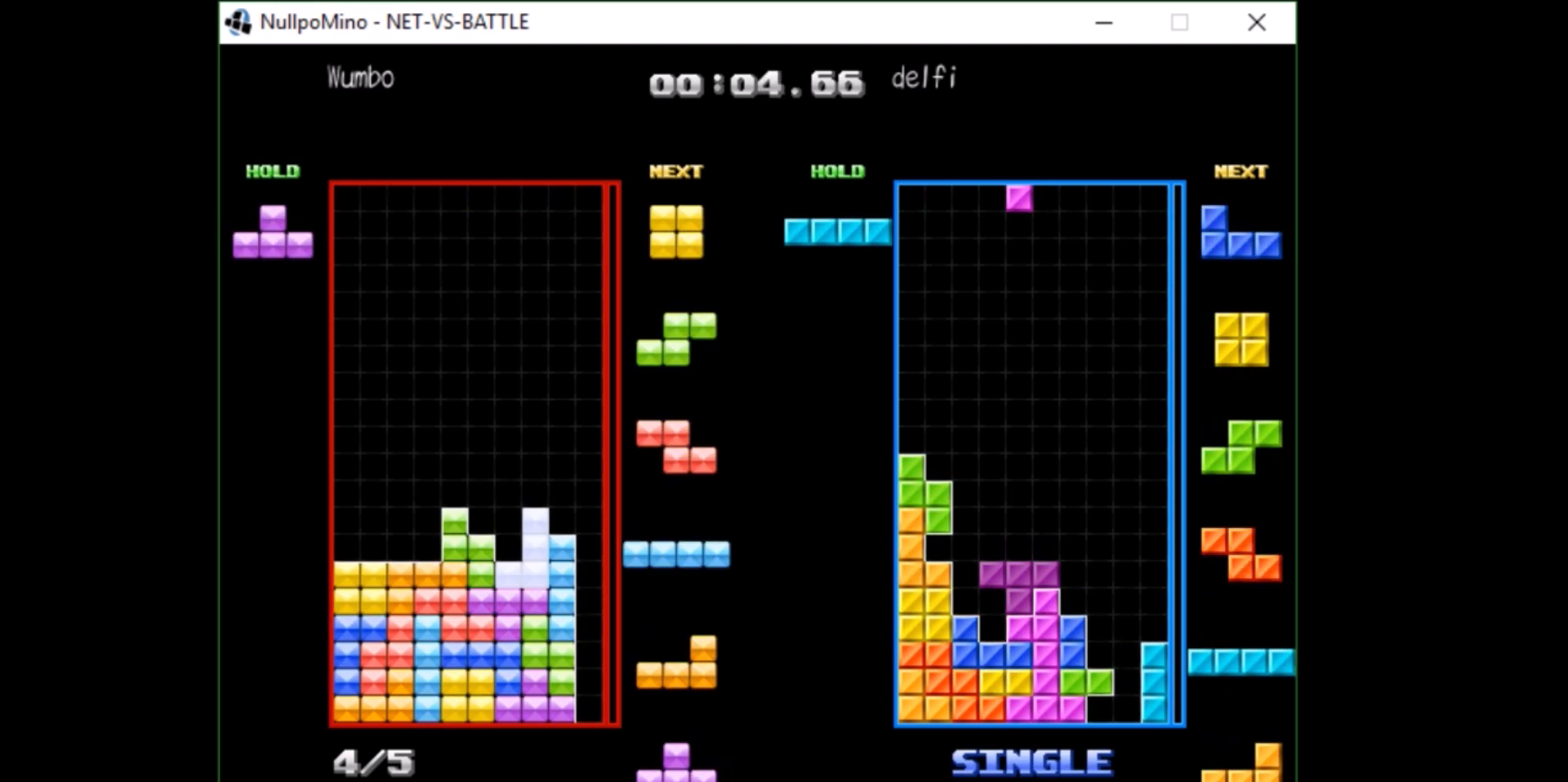
{"keys": [], "events": [[33, "down", "down"], [67, "down", "up"], [67, "left", "down"], [167, "c", "down"], [200, "left", "up"], [267, "c", "up"], [300, "down", "down"], [334, "down", "up"], [400, "right", "down"], [400, "x", "down"], [434, "right", "up"], [500, "x", "up"]]}
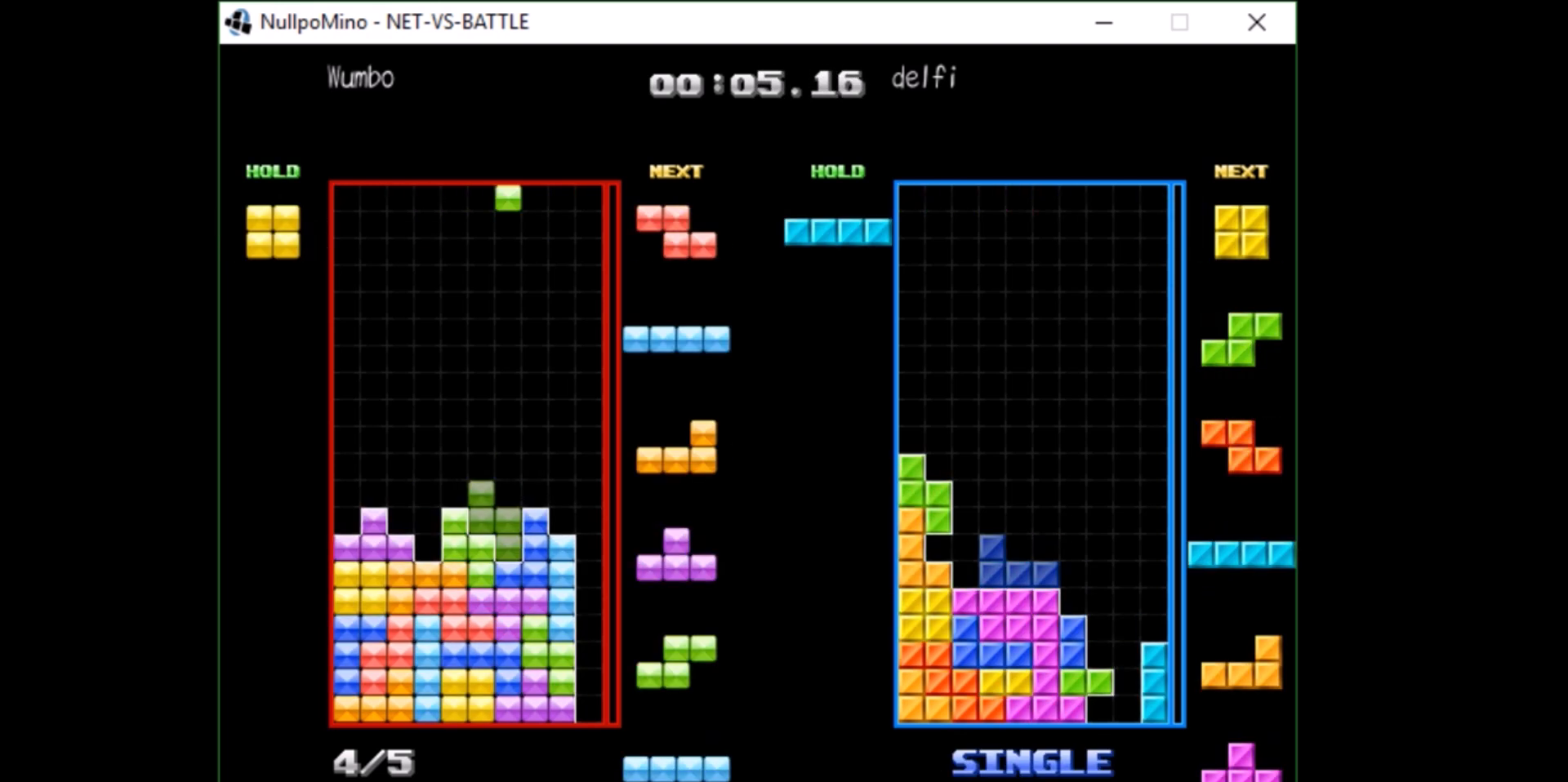
{"keys": ["right"], "events": [[67, "down", "down"], [134, "down", "up"], [134, "left", "down"], [167, "z", "down"], [267, "left", "up"], [301, "down", "down"], [301, "z", "up"], [401, "down", "up"], [501, "right", "down"]]}
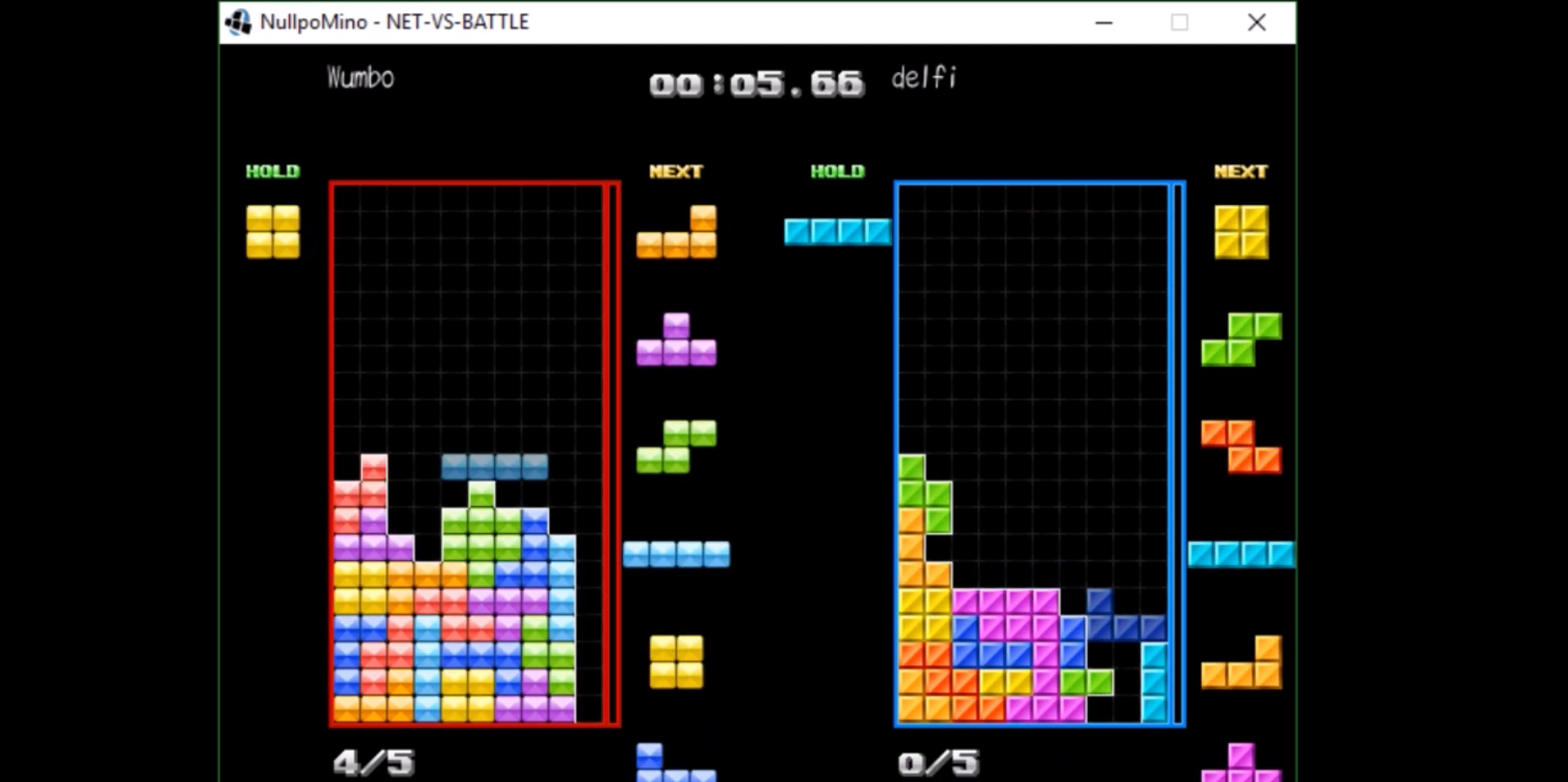
{"keys": [], "events": [[33, "x", "down"], [133, "right", "up"], [200, "x", "up"], [233, "down", "down"], [334, "down", "up"], [367, "c", "down"], [434, "right", "down"], [467, "c", "up"], [467, "right", "up"]]}
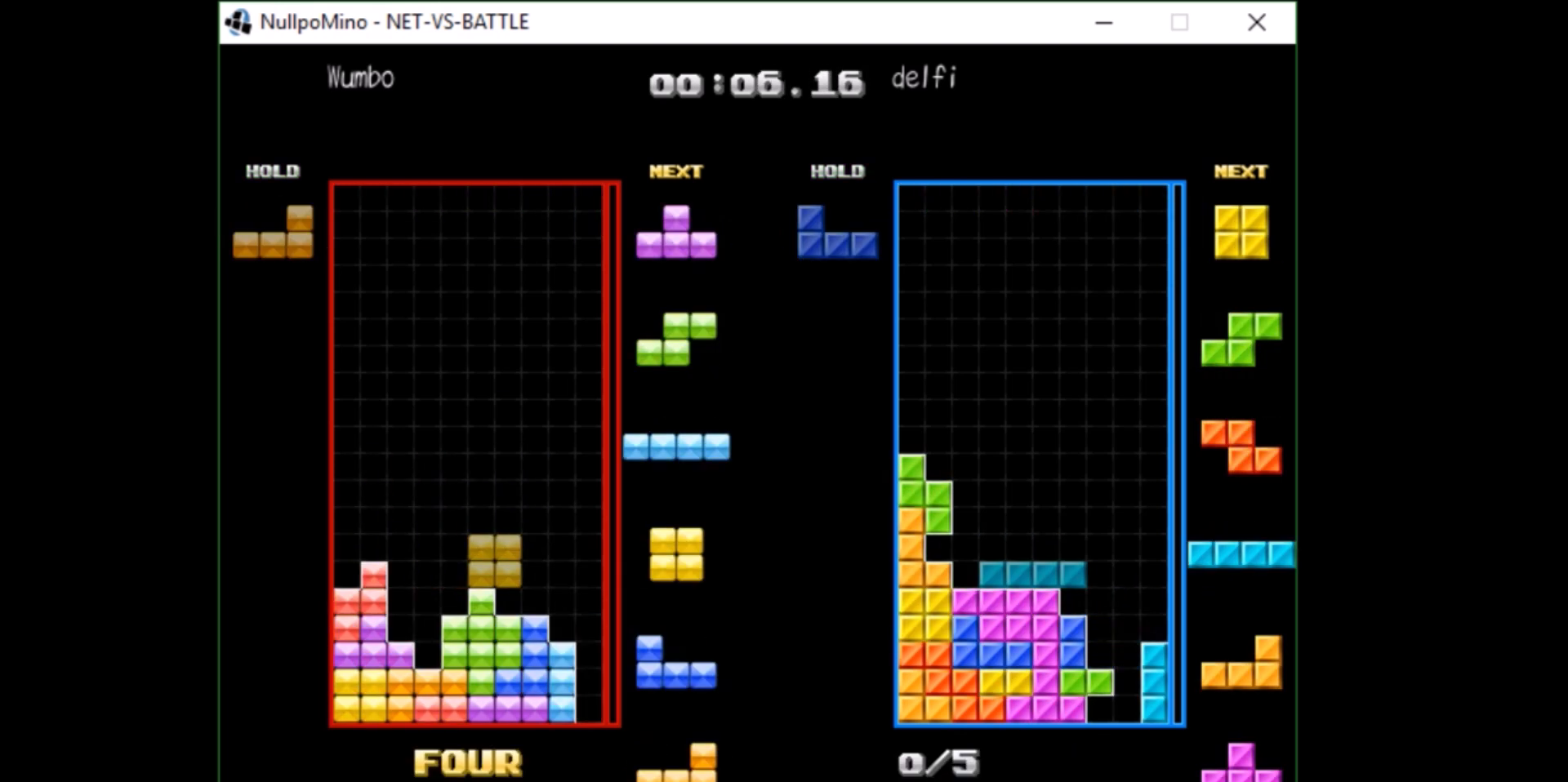
{"keys": ["down"], "events": [[267, "down", "down"], [301, "down", "up"], [301, "left", "down"], [334, "x", "down"], [434, "left", "up"], [434, "x", "up"], [501, "down", "down"]]}
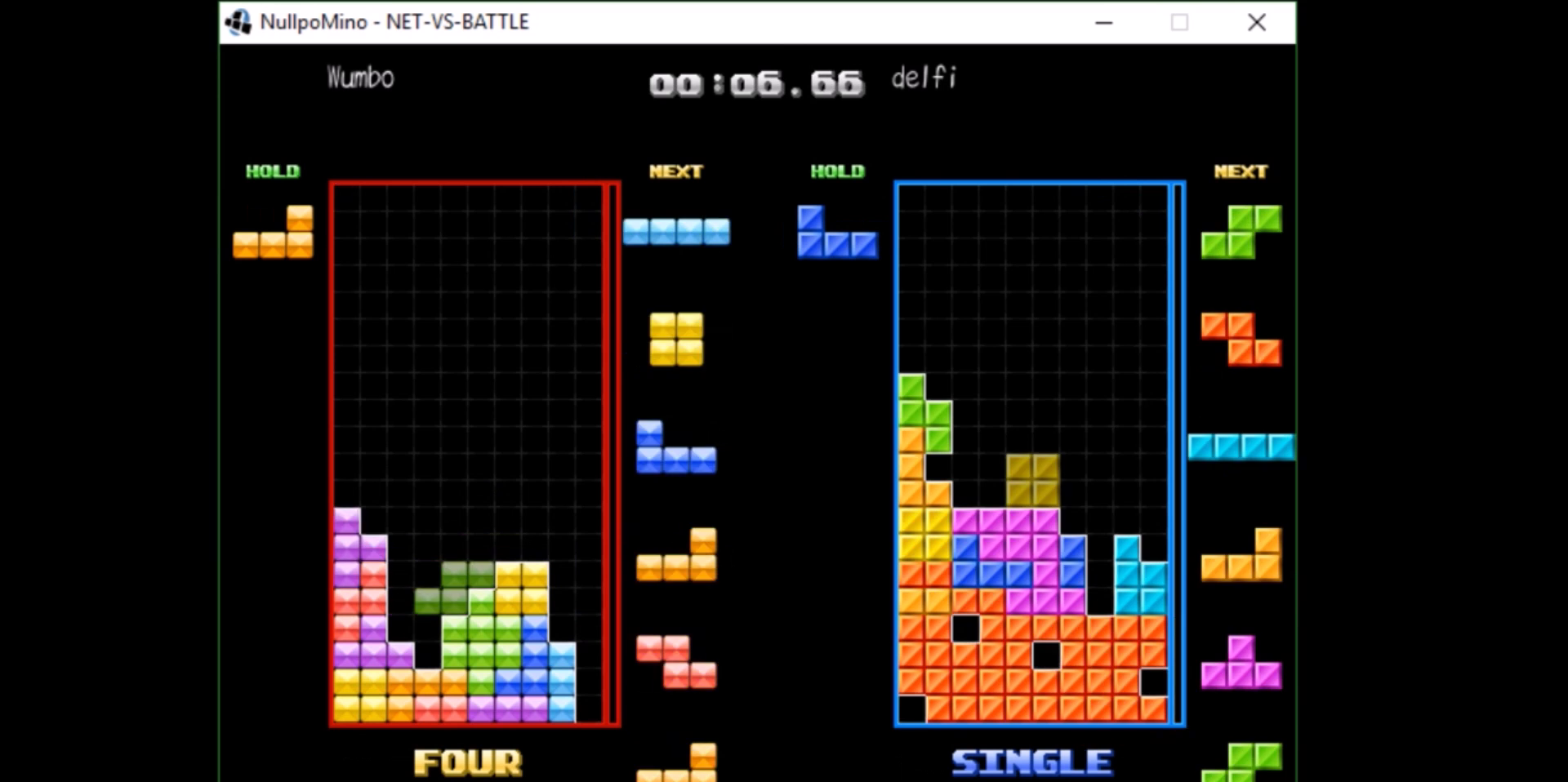
{"keys": ["x"], "events": [[33, "down", "up"], [67, "z", "down"], [133, "left", "down"], [167, "left", "up"], [167, "z", "up"], [267, "down", "down"], [300, "right", "down"], [367, "down", "up"], [467, "right", "up"], [500, "x", "down"]]}
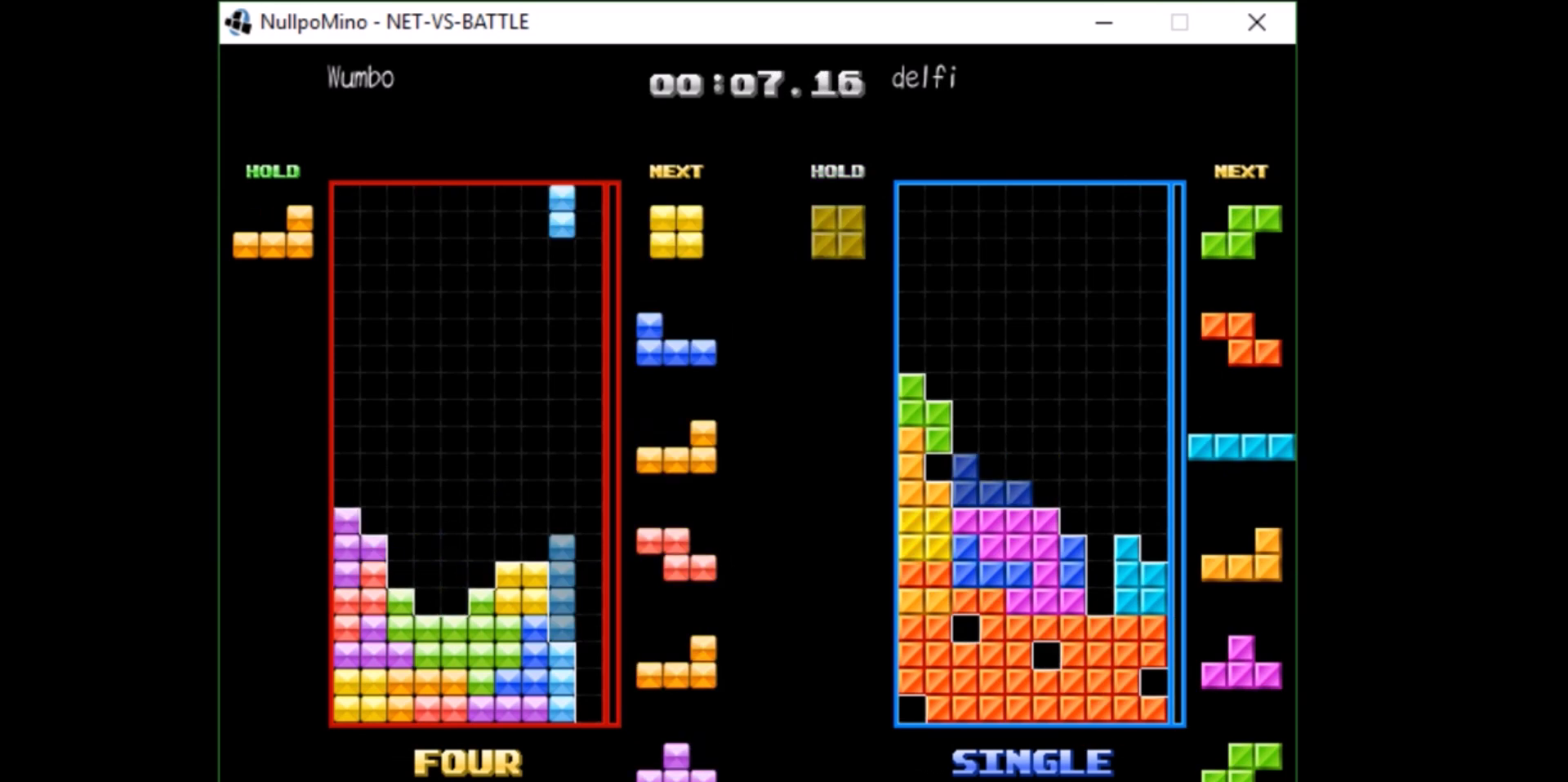
{"keys": ["c"], "events": [[34, "down", "down"], [101, "x", "up"], [134, "down", "up"], [201, "left", "down"], [234, "left", "up"], [367, "down", "down"], [434, "down", "up"], [468, "c", "down"]]}
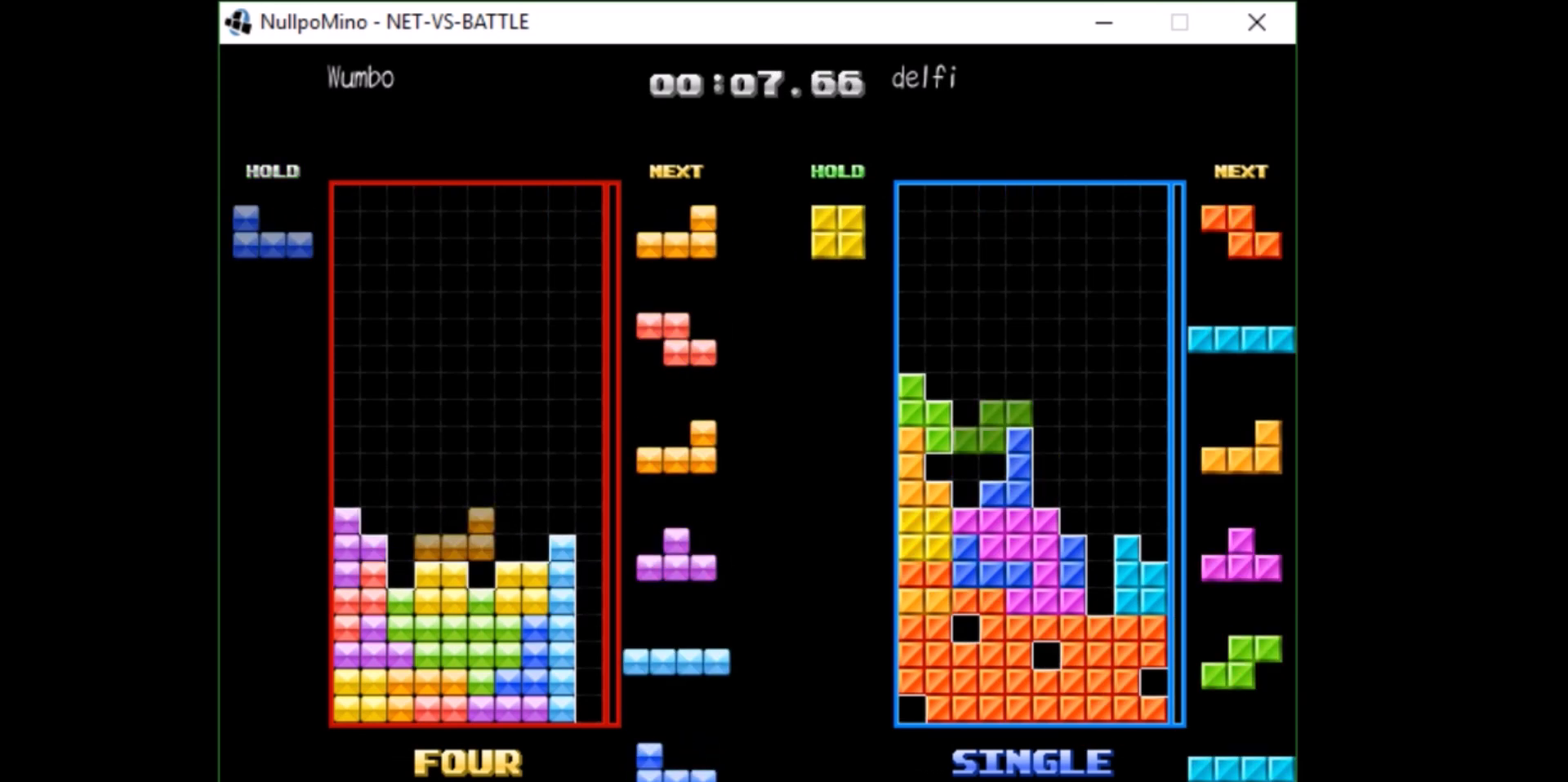
{"keys": [], "events": [[33, "left", "down"], [33, "shift", "down"], [67, "c", "up"], [67, "left", "up"], [100, "shift", "up"], [200, "down", "down"], [267, "down", "up"], [300, "right", "down"], [300, "shift", "down"], [334, "right", "up"], [334, "shift", "up"], [434, "right", "down"], [500, "right", "up"]]}